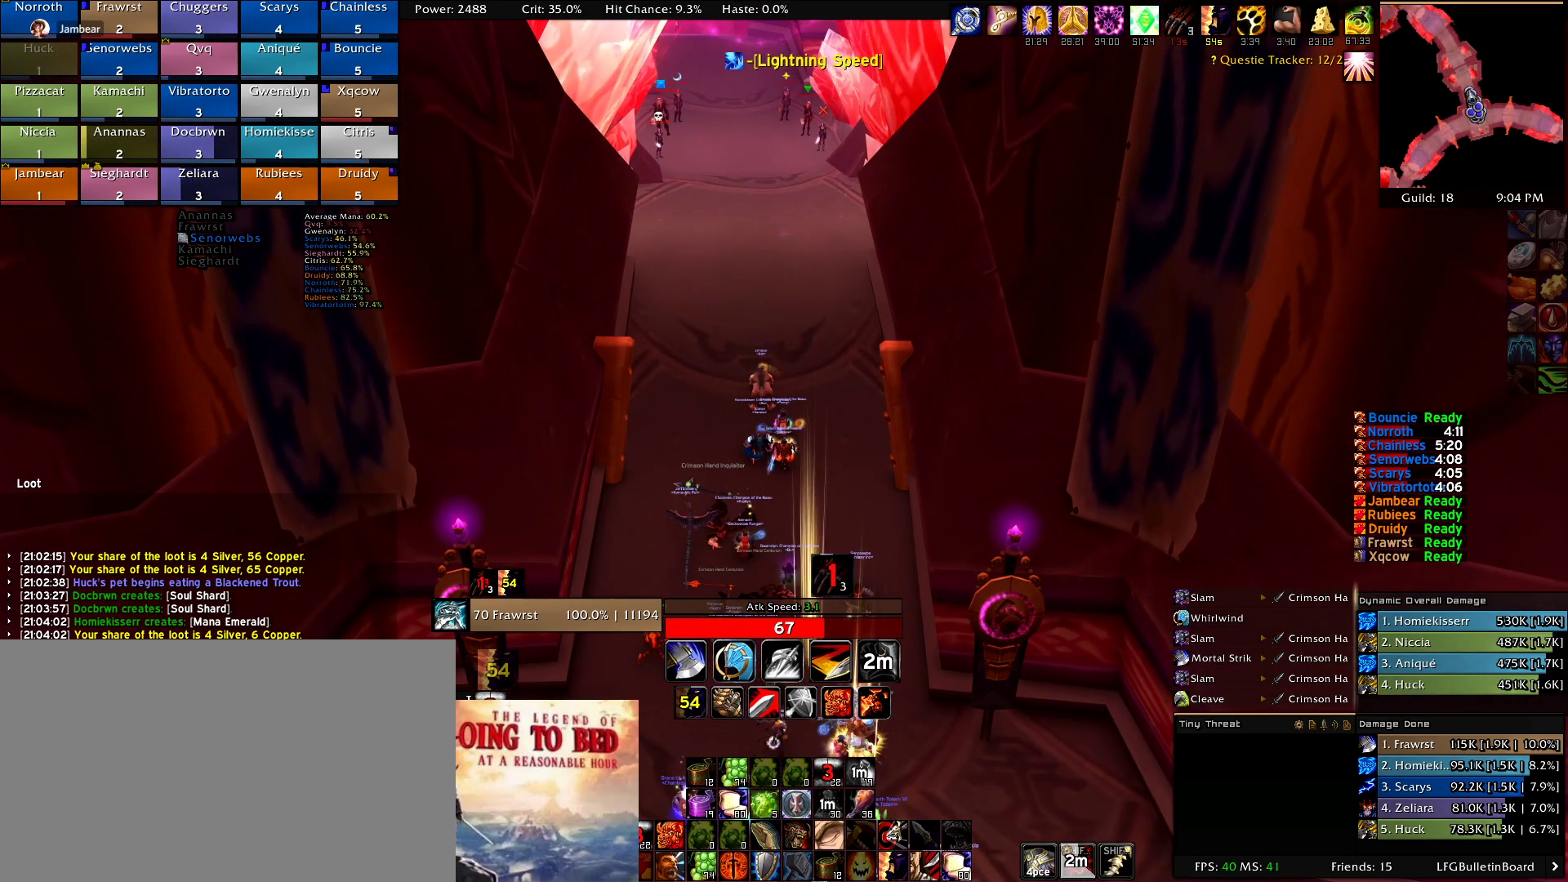
Gameplay with keyboard and mouse; each line is a JSON object with the keys and mouse buttons held at the frame after it. "events" lists presses ("down") and releases ("up") of "1", "2", "3", "4", "5", "a", "alt", "c", "caps_lock", "ctrl", "d", "e", "f", "g", "q", "r", "s", "shift", "t", "tab", "v", "w", "x", "z", "mouse_left", "mouse_wheel" and "mouse_right" between this image and that frame as [ms after this image, input, new state], when the widget could be followed in between. "mouse_left", "mouse_wheel", "mouse_right" = the "left", "wheel", "right" buttons of the "mouse" list. No other keys are recorded. "wheel" means that the mouse wheel is clicked or scrolled. Mouse movement is not recorded.
{"keys": ["s"], "mouse": [], "events": [[84, "s", "down"]]}
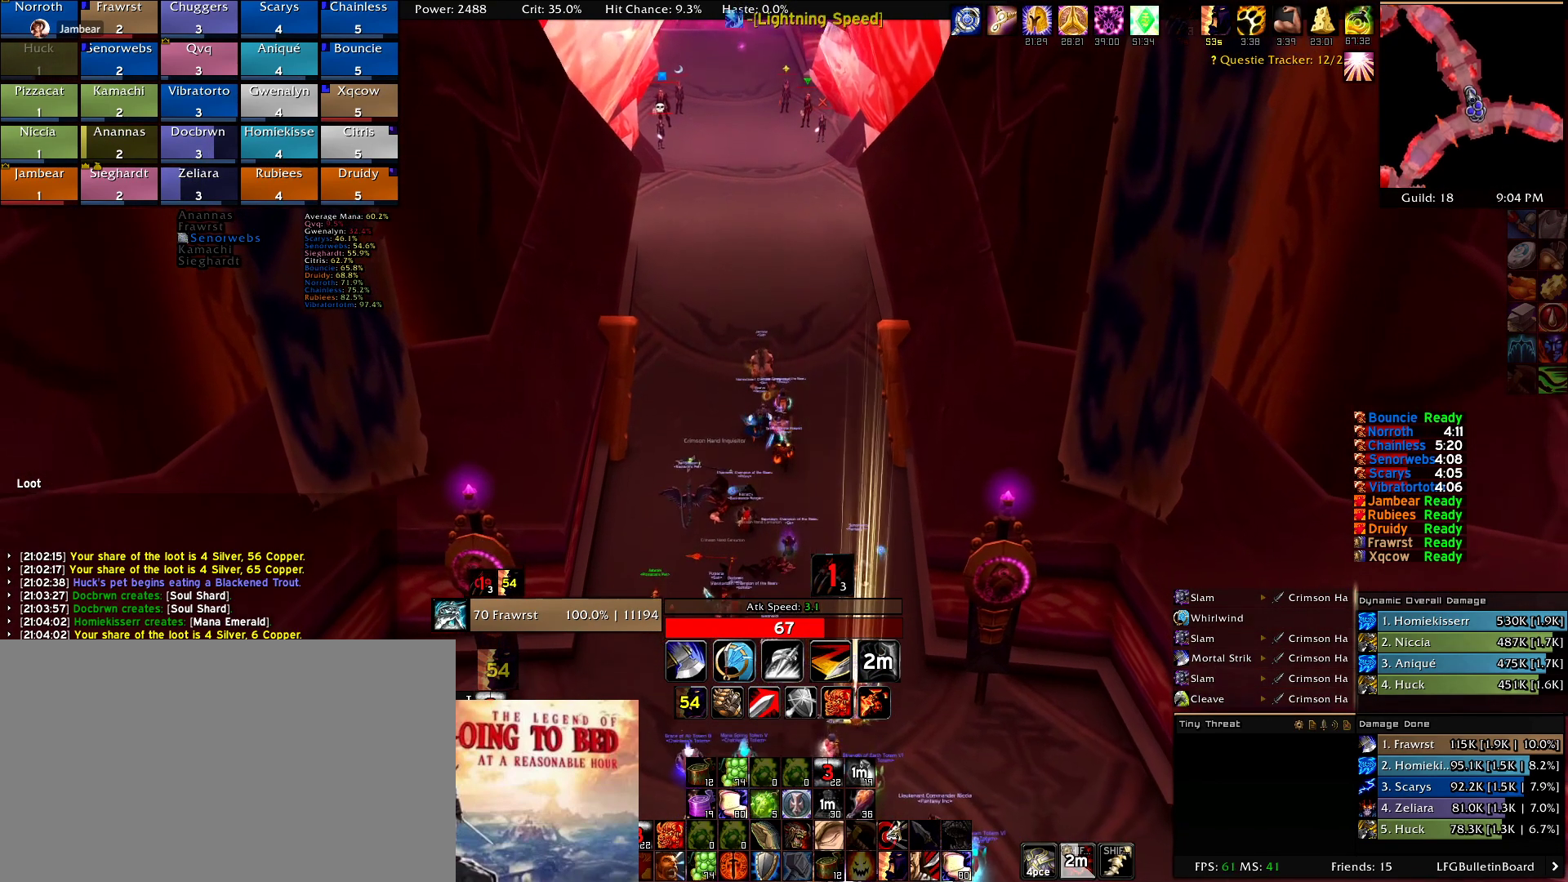
{"keys": ["a", "s"], "mouse": [], "events": [[334, "a", "down"]]}
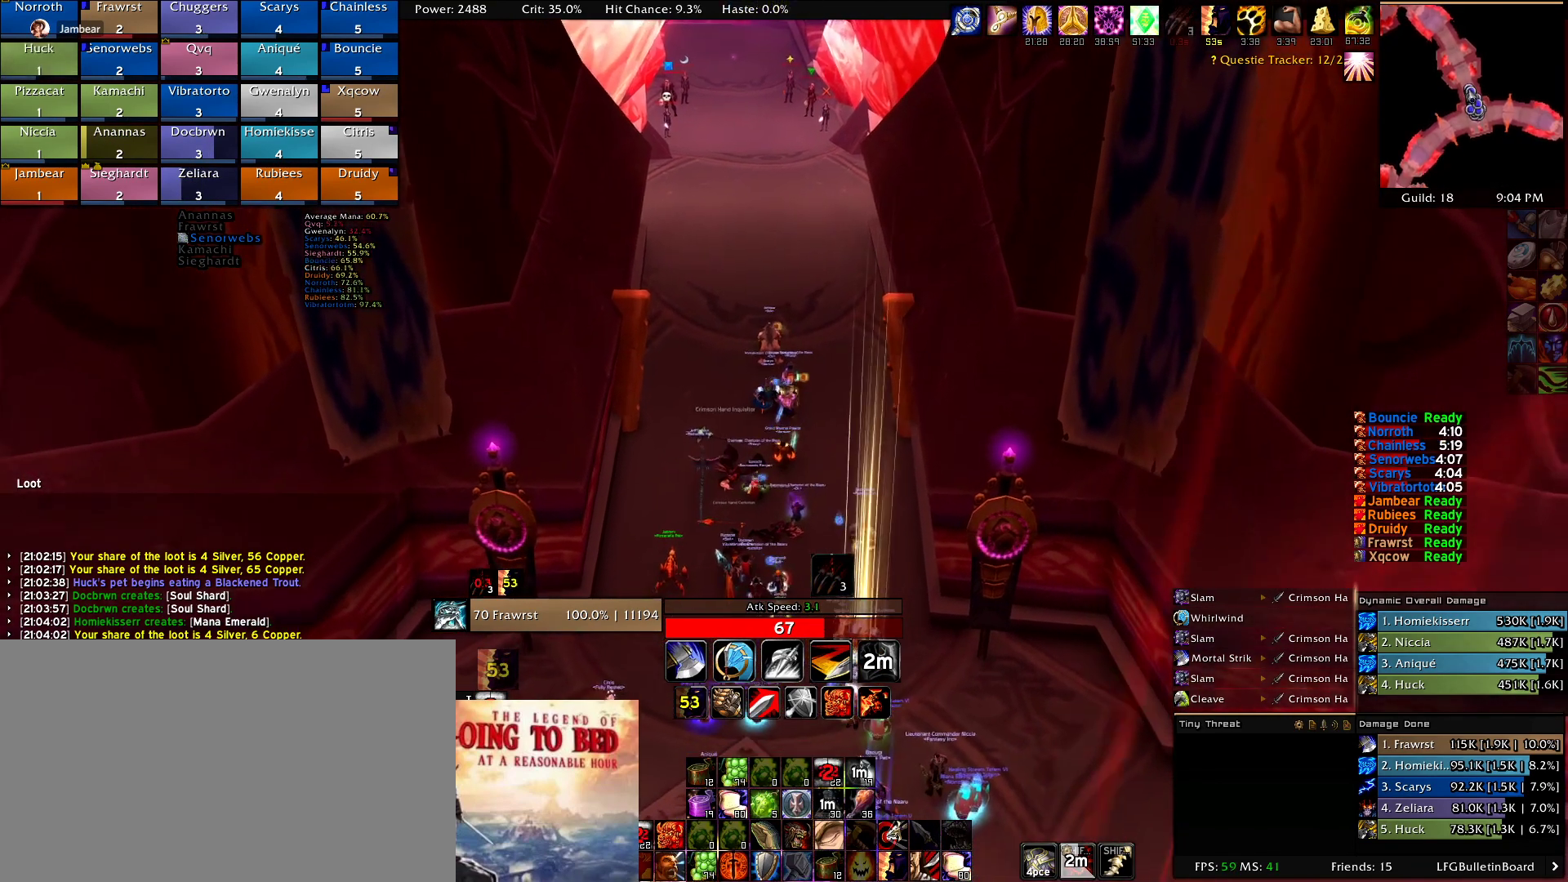
{"keys": ["a", "s"], "mouse": [], "events": []}
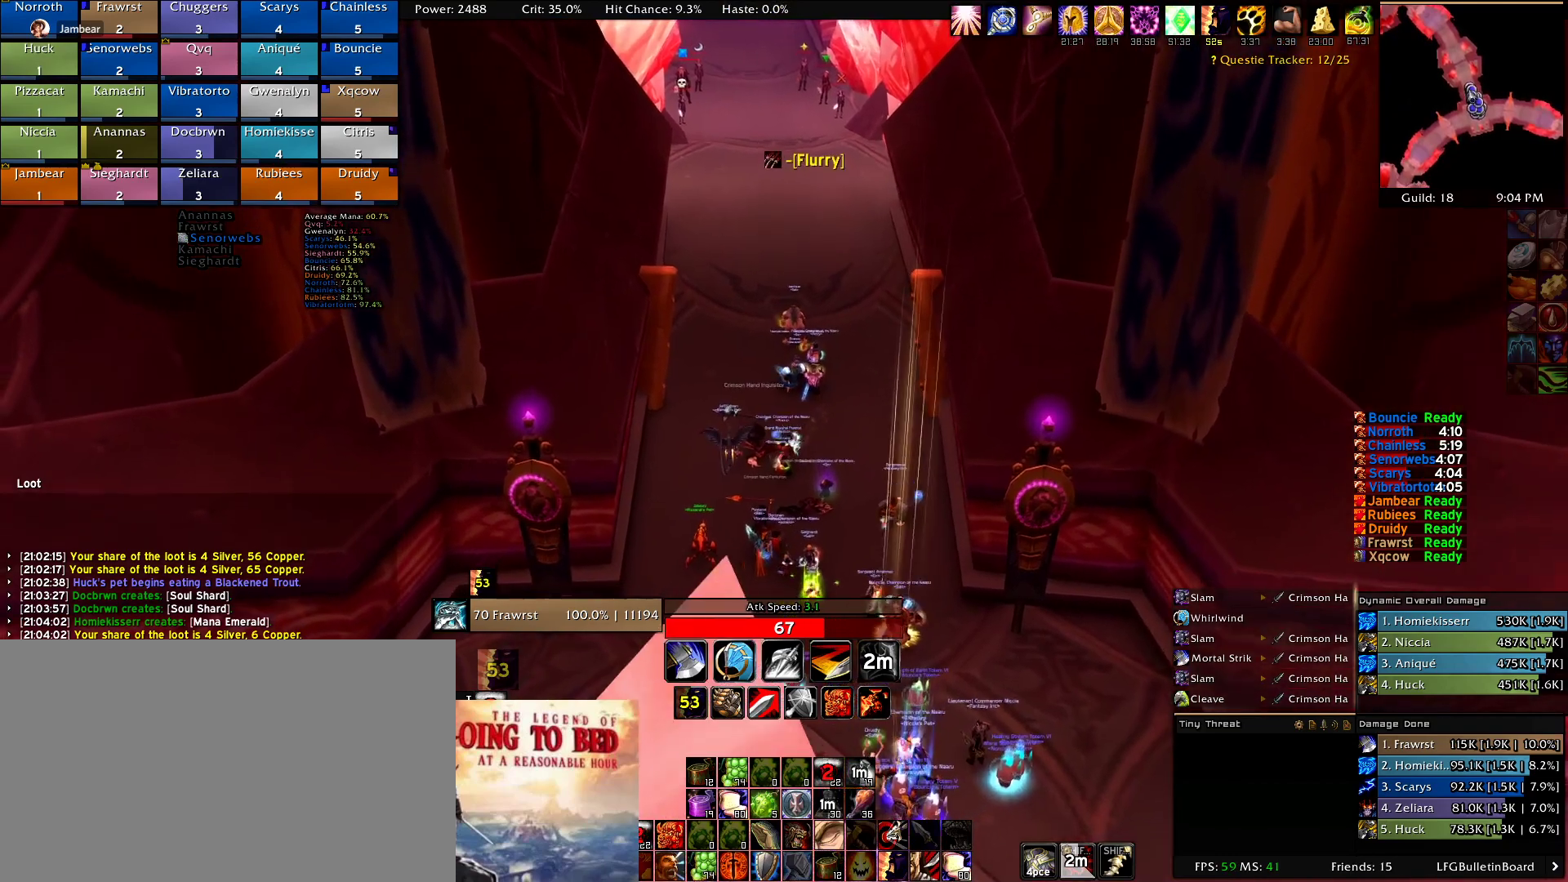
{"keys": ["a", "s"], "mouse": [], "events": []}
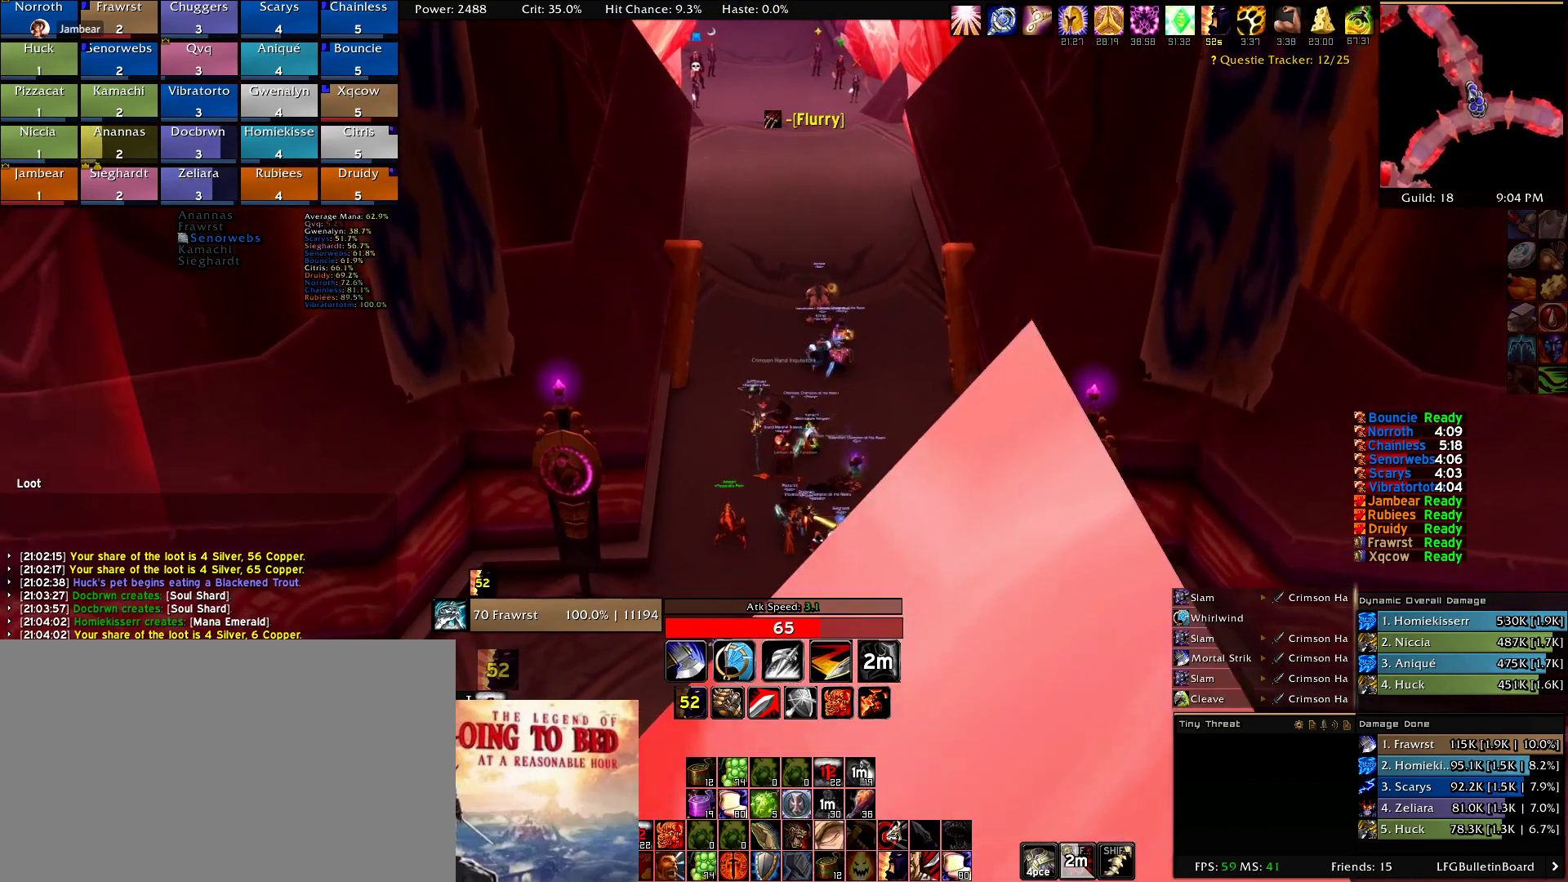
{"keys": [], "mouse": [], "events": [[284, "a", "up"], [284, "s", "up"]]}
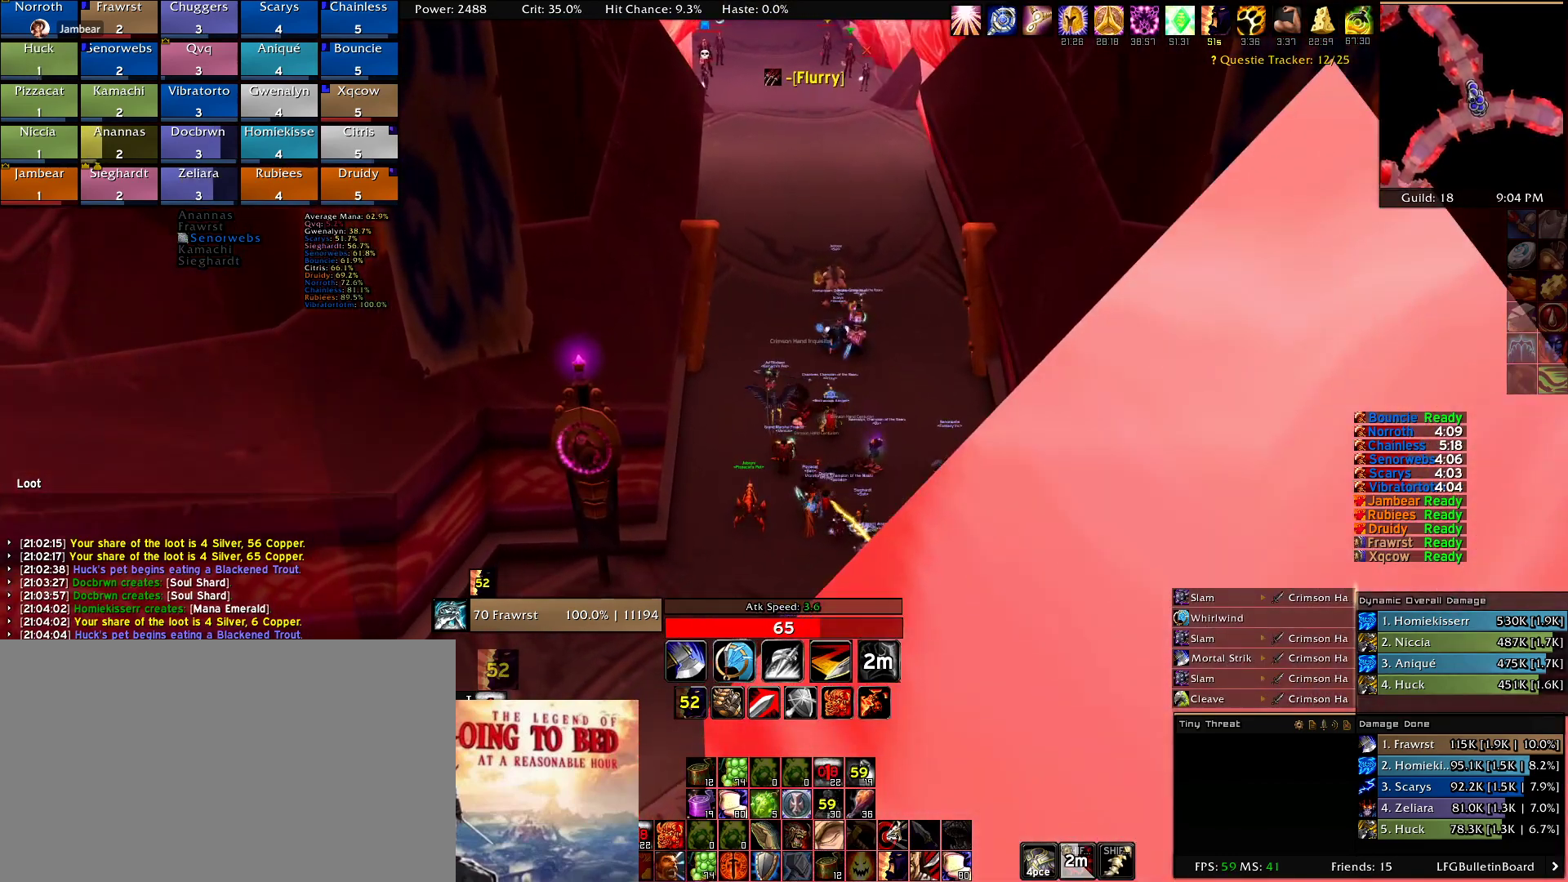
{"keys": [], "mouse": [], "events": [[200, "mouse_left", "down"], [484, "mouse_left", "up"]]}
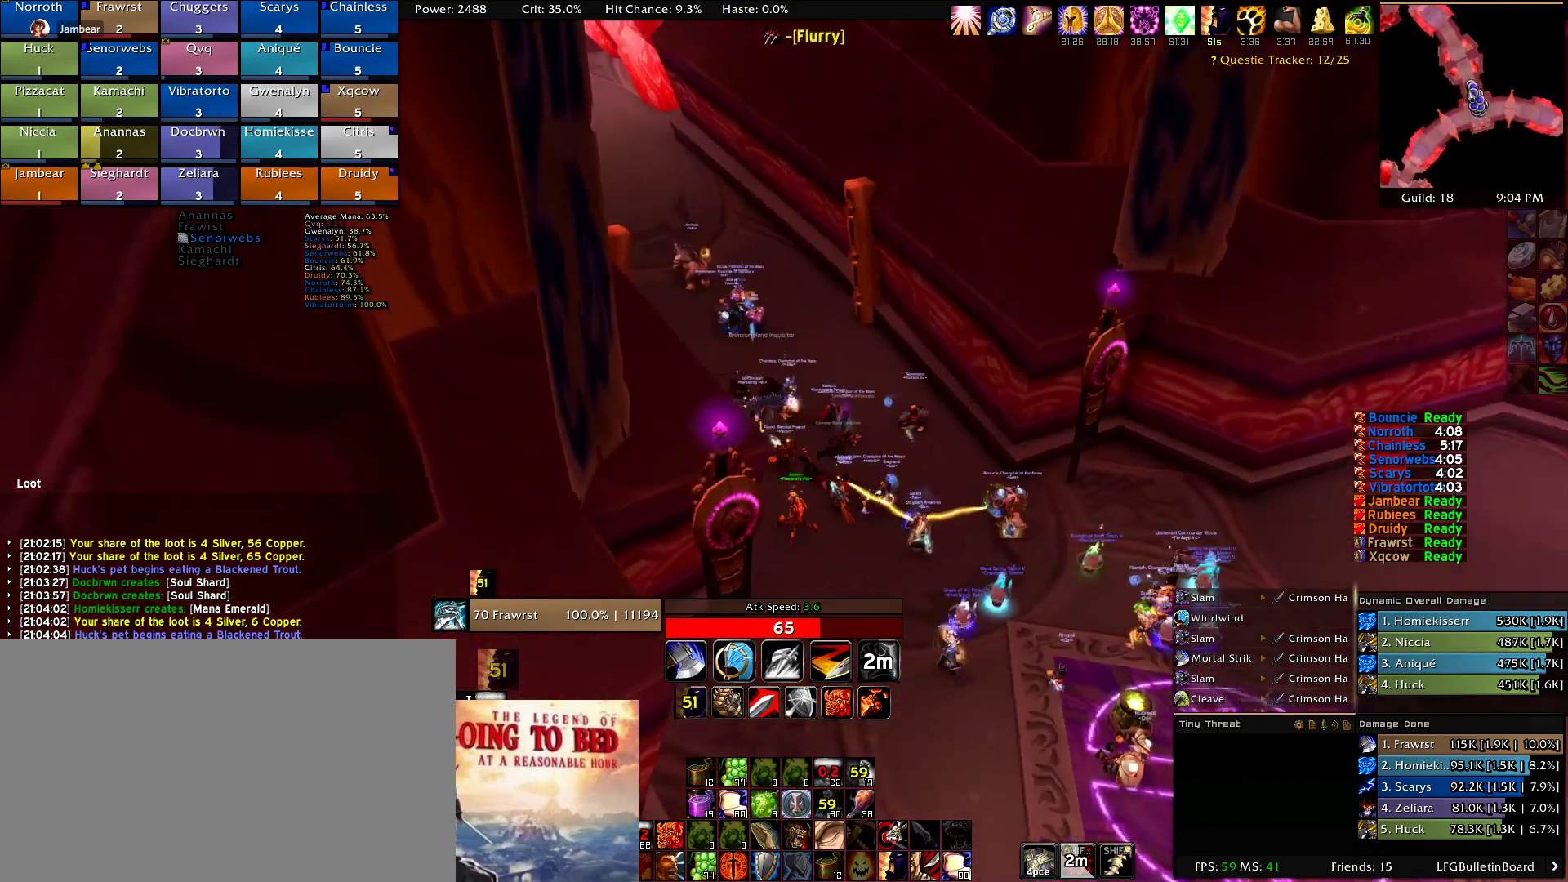
{"keys": [], "mouse": [], "events": []}
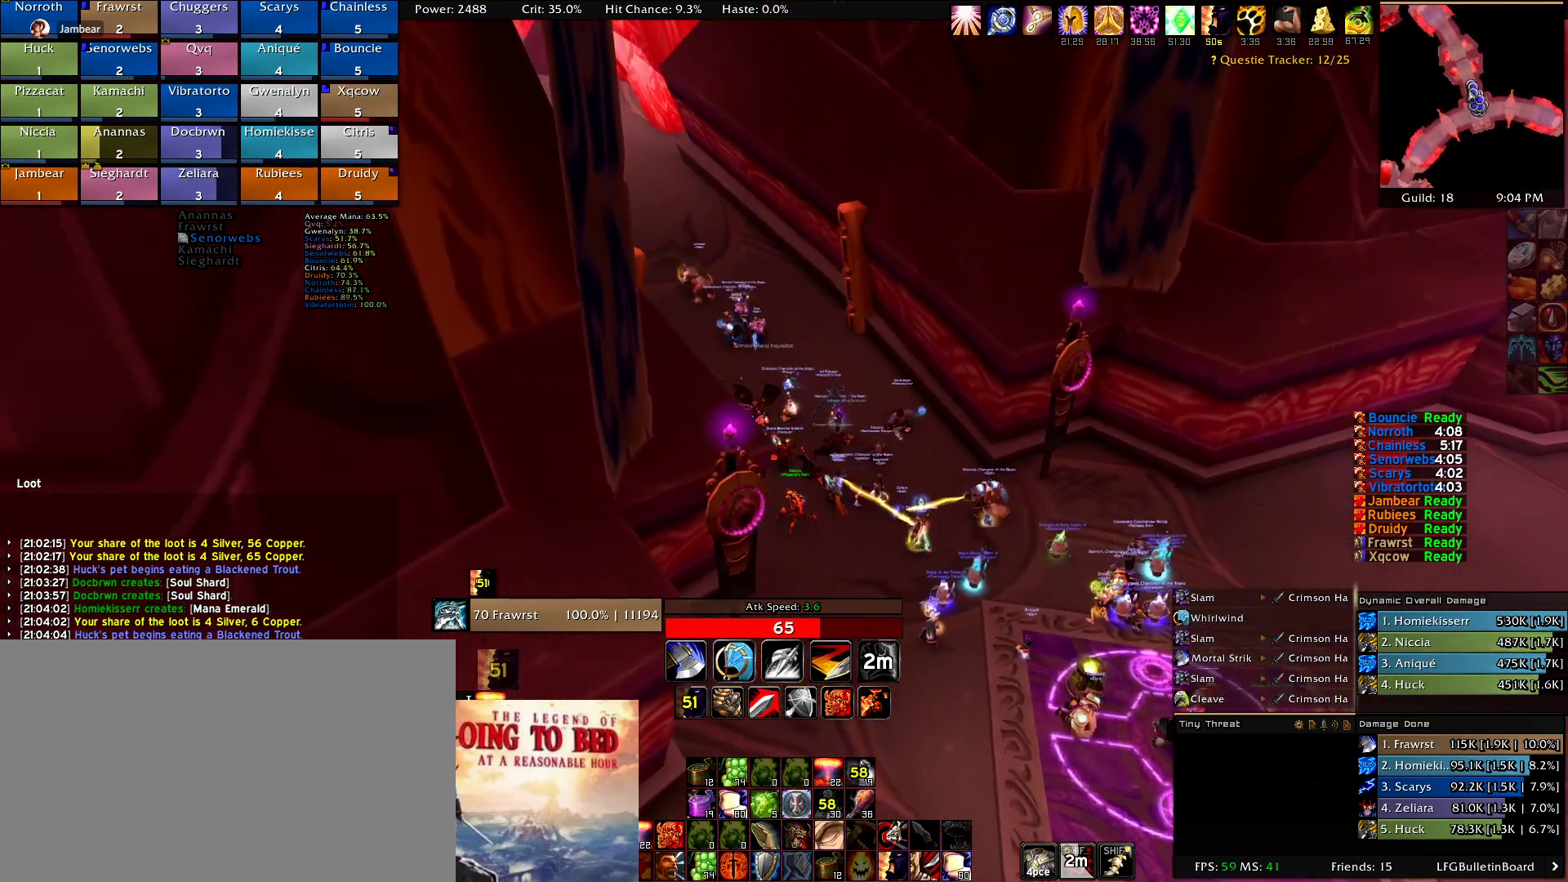
{"keys": [], "mouse": [], "events": []}
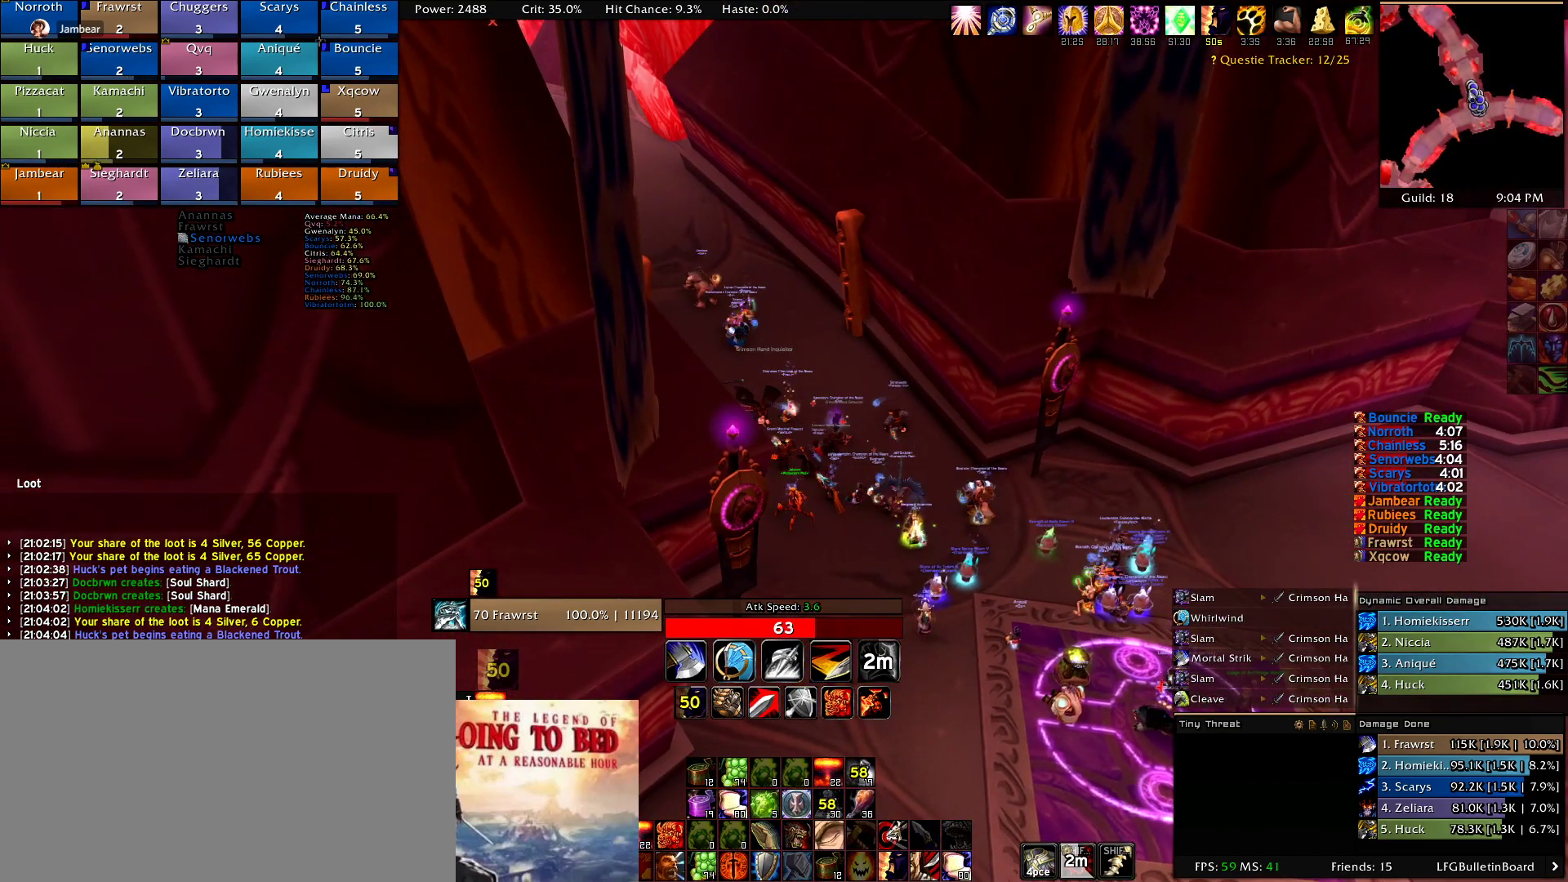
{"keys": [], "mouse": [], "events": []}
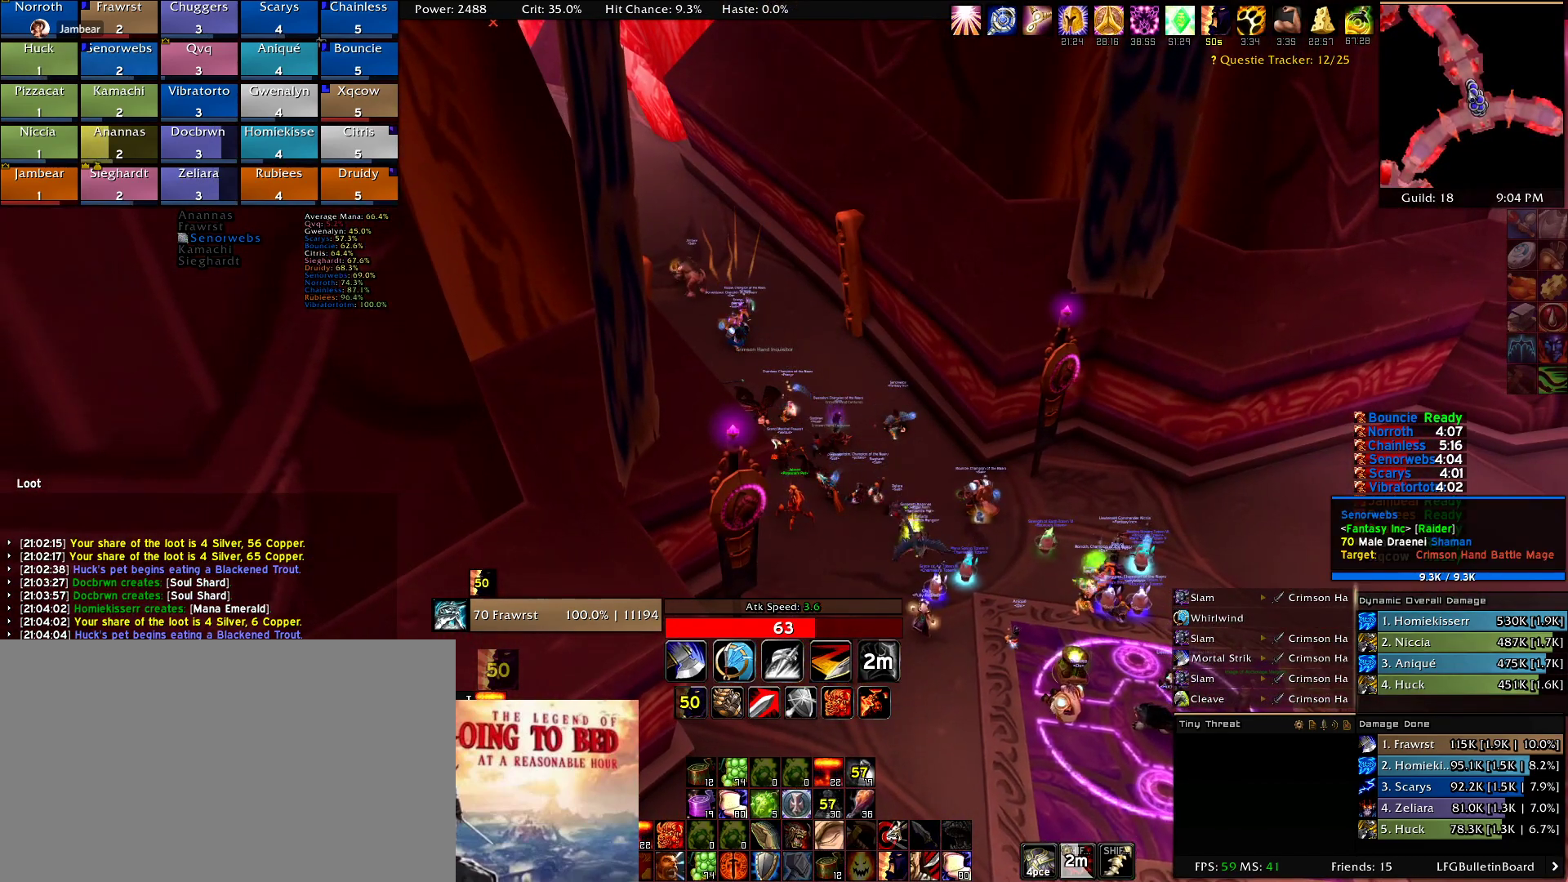
{"keys": [], "mouse": ["left"], "events": [[400, "mouse_left", "down"]]}
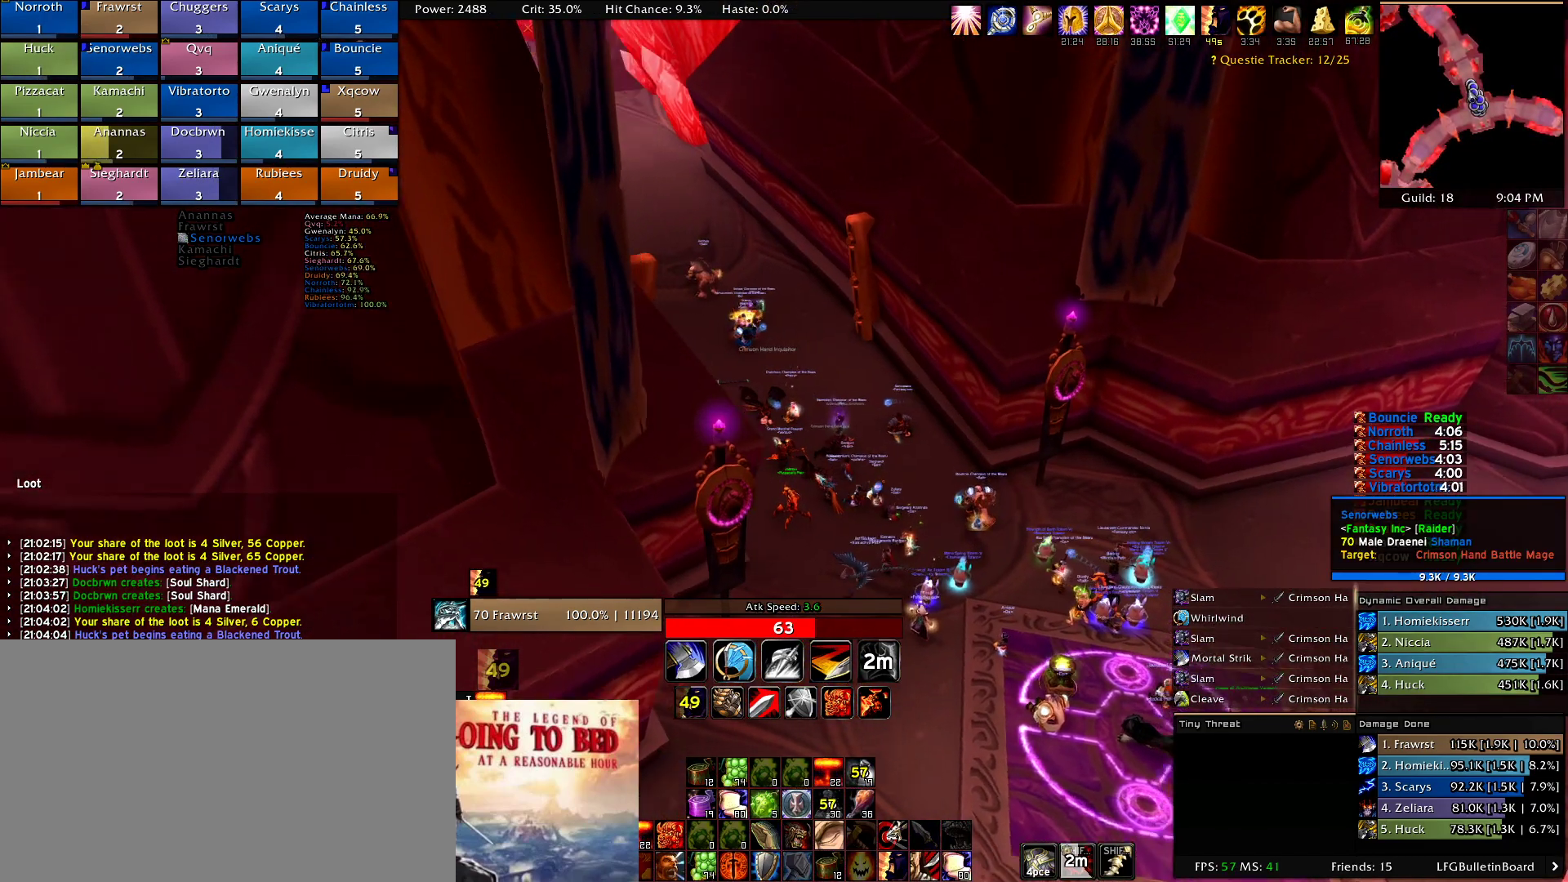
{"keys": [], "mouse": [], "events": [[50, "mouse_left", "up"]]}
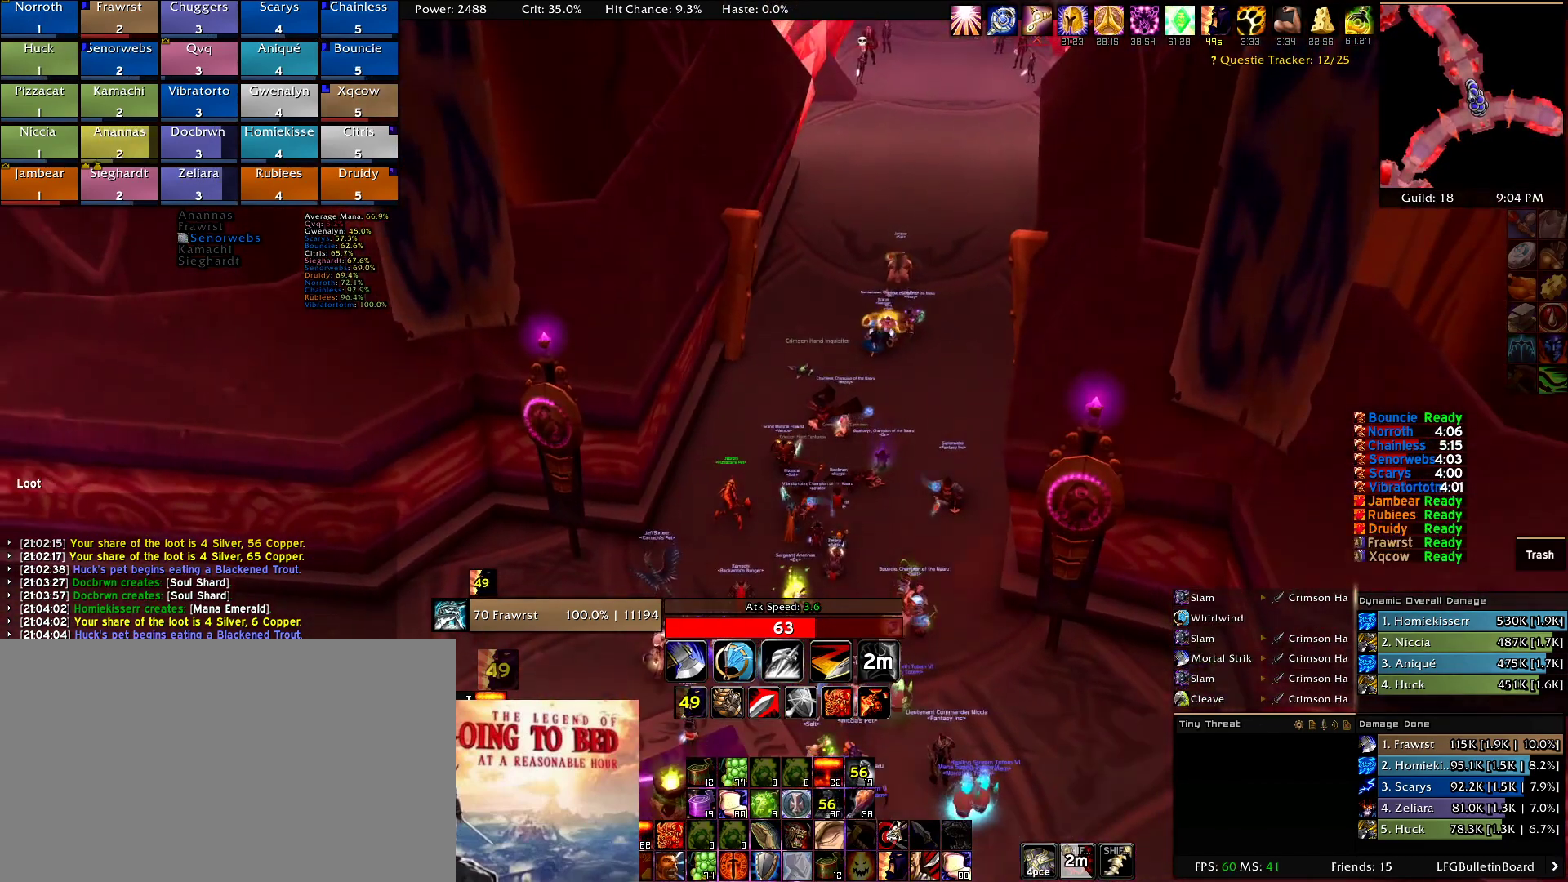
{"keys": ["s"], "mouse": [], "events": [[484, "s", "down"]]}
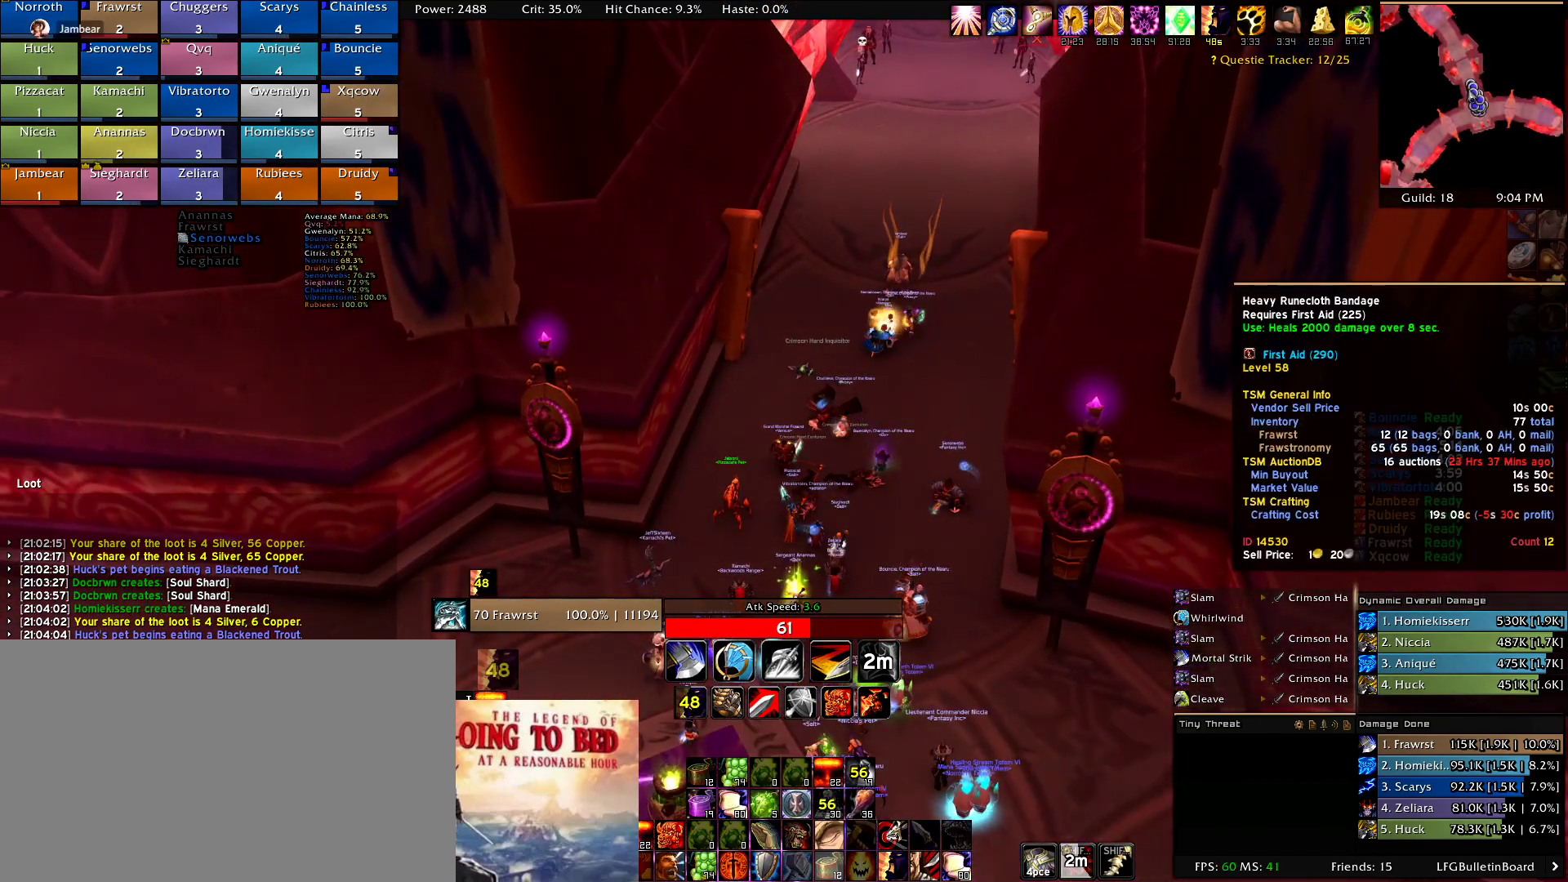
{"keys": [], "mouse": [], "events": [[367, "s", "up"], [400, "mouse_left", "down"], [500, "mouse_left", "up"]]}
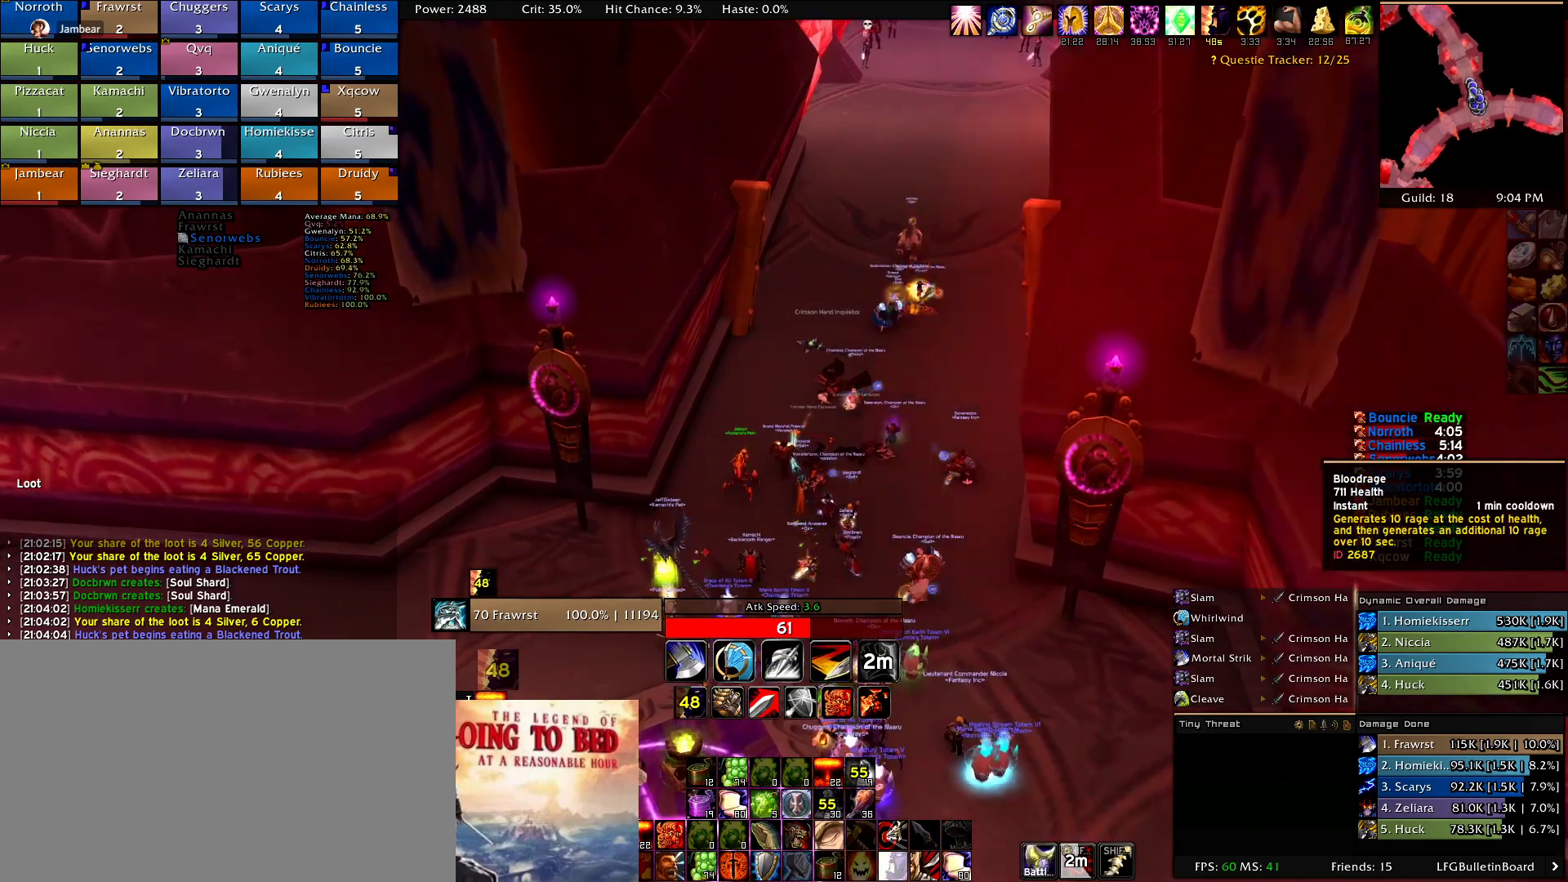
{"keys": [], "mouse": ["left"], "events": [[100, "mouse_left", "down"], [134, "mouse_left", "up"], [284, "mouse_left", "down"], [367, "mouse_left", "up"], [467, "mouse_left", "down"]]}
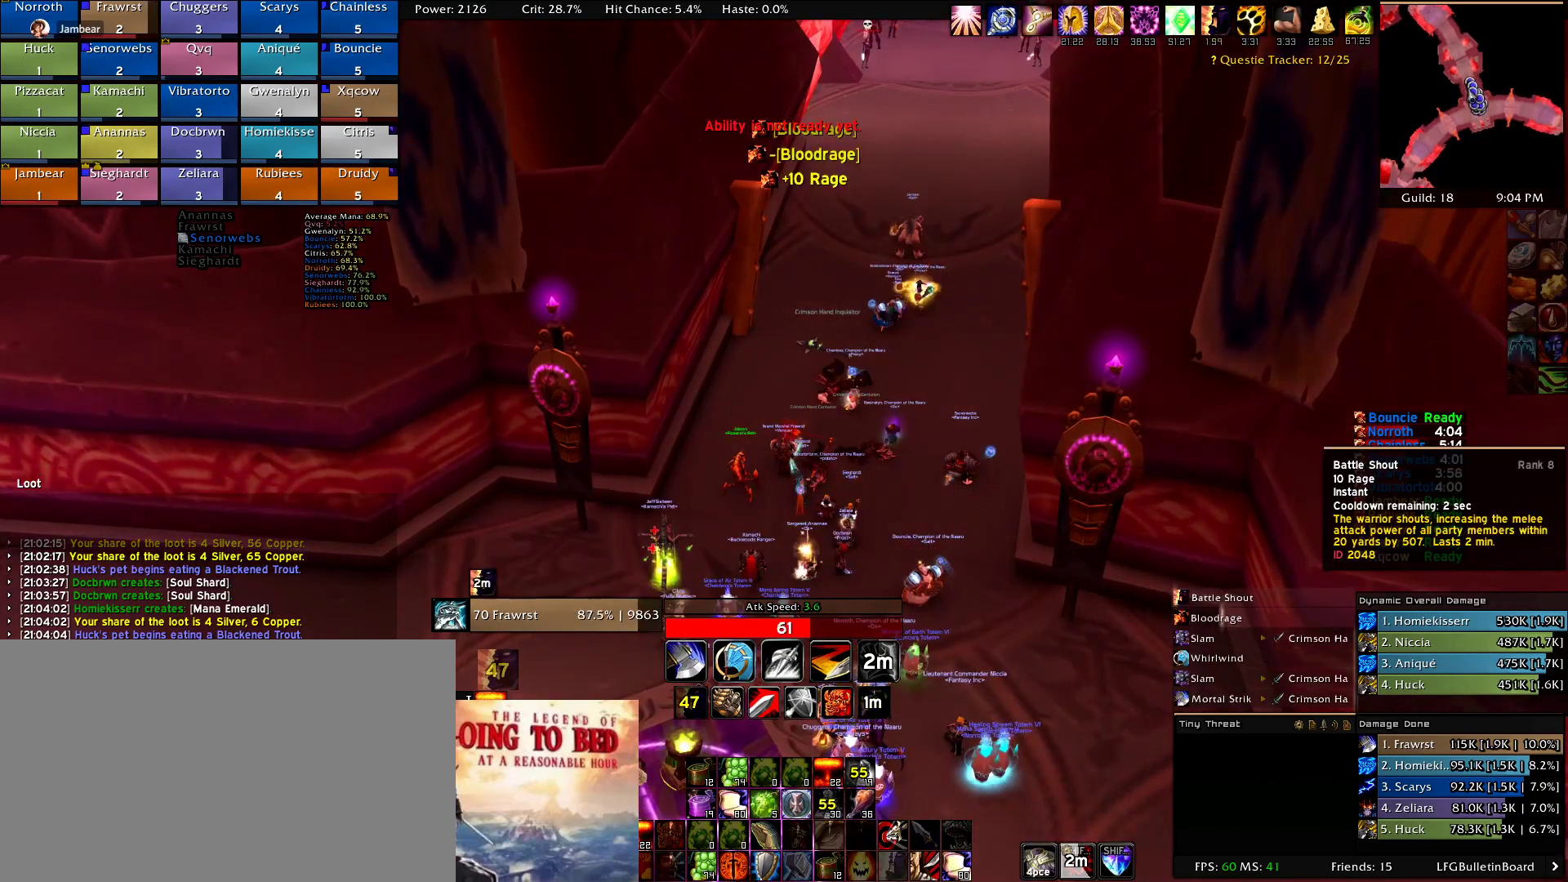
{"keys": [], "mouse": ["left"], "events": [[67, "mouse_left", "up"], [150, "mouse_left", "down"], [250, "mouse_left", "up"], [350, "mouse_left", "down"], [434, "mouse_left", "up"], [484, "mouse_left", "down"]]}
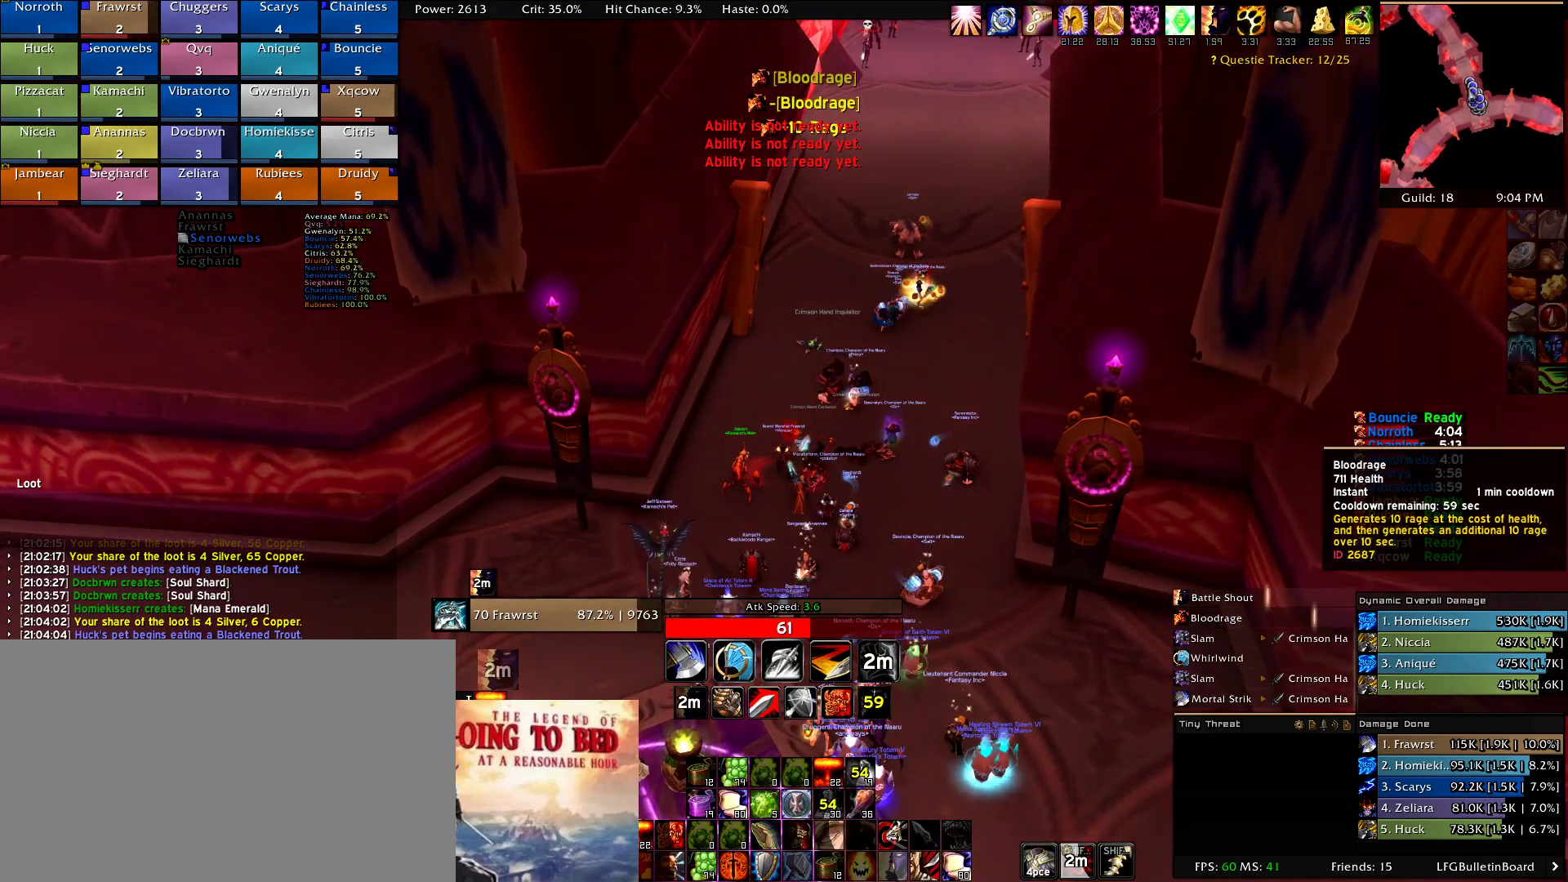
{"keys": [], "mouse": []}